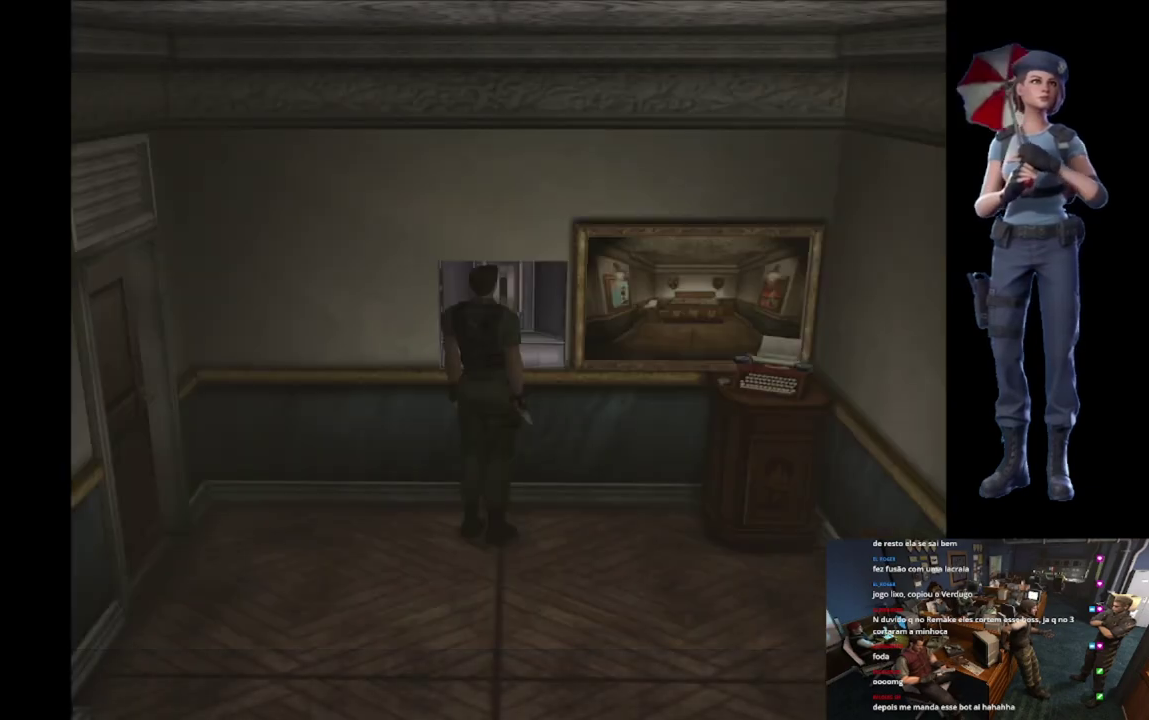
Gameplay with a controller (Xbox layout); each line is a JSON object with the inputs held at the frame after it. "events" lists button and stick changes between this image and that frame as [ms after this image, input, new state], when the widget could be followed in between.
{"buttons": [], "left_stick": "down", "right_stick": "down", "events": [[33, "left_stick", "down"], [450, "right_stick", "down"]]}
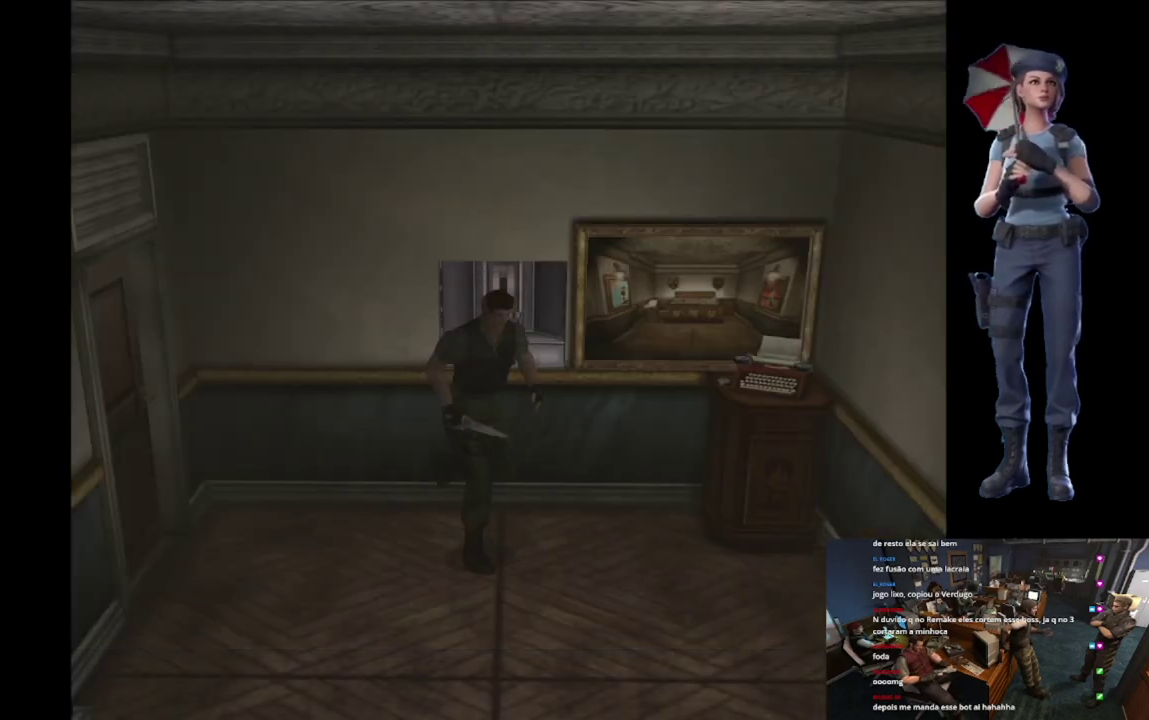
{"buttons": ["X"], "left_stick": "up-left", "right_stick": "center", "events": [[34, "right_stick", "center"], [84, "left_stick", "up-left"], [150, "X", "down"]]}
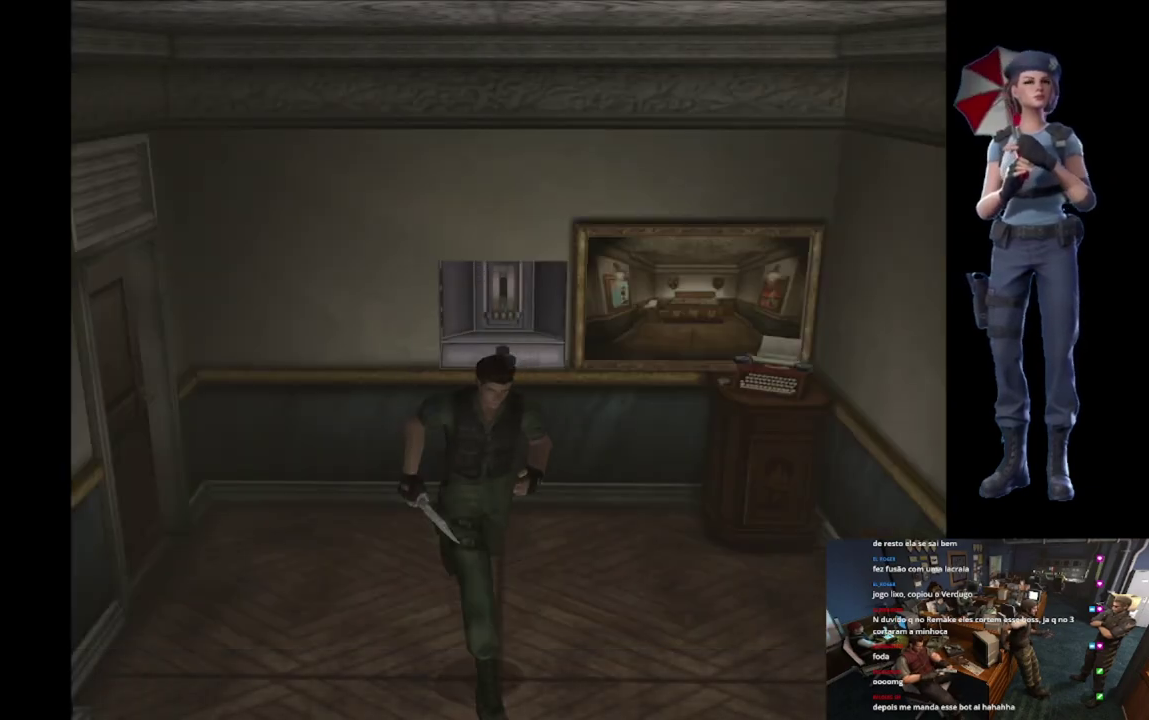
{"buttons": ["X"], "left_stick": "up", "right_stick": "center", "events": [[66, "left_stick", "up-right"], [317, "left_stick", "up"]]}
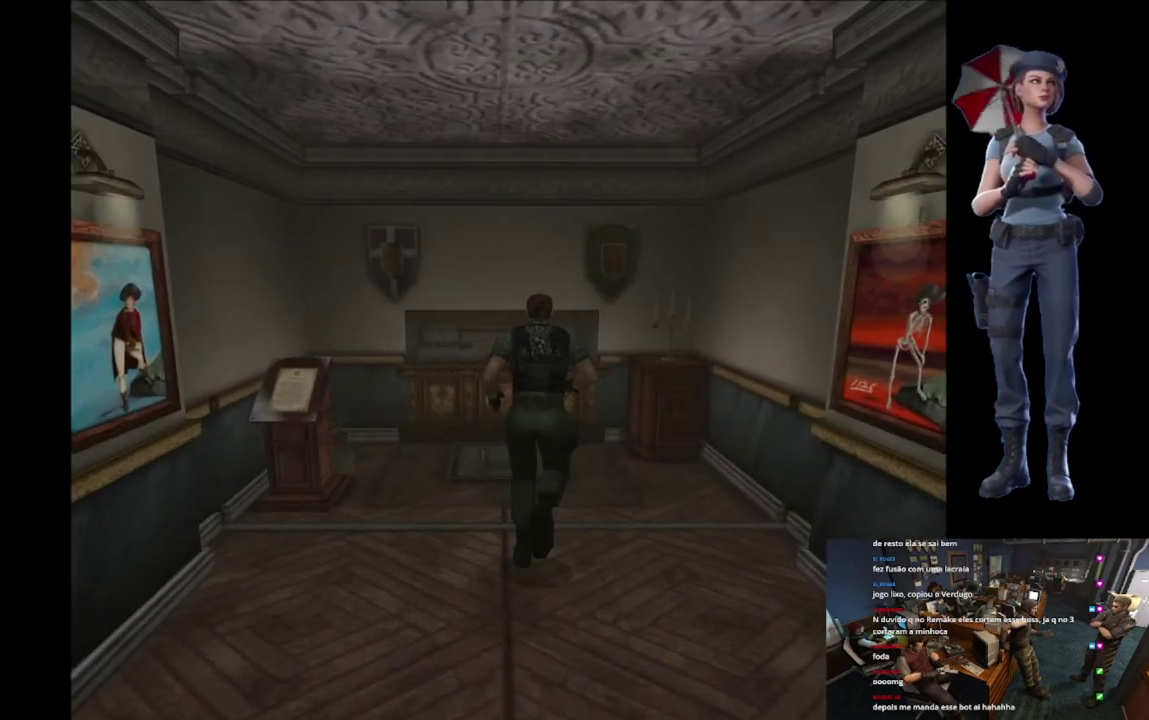
{"buttons": ["X"], "left_stick": "up-left", "right_stick": "center", "events": [[150, "left_stick", "up-left"], [200, "L1", "down"], [334, "L1", "up"]]}
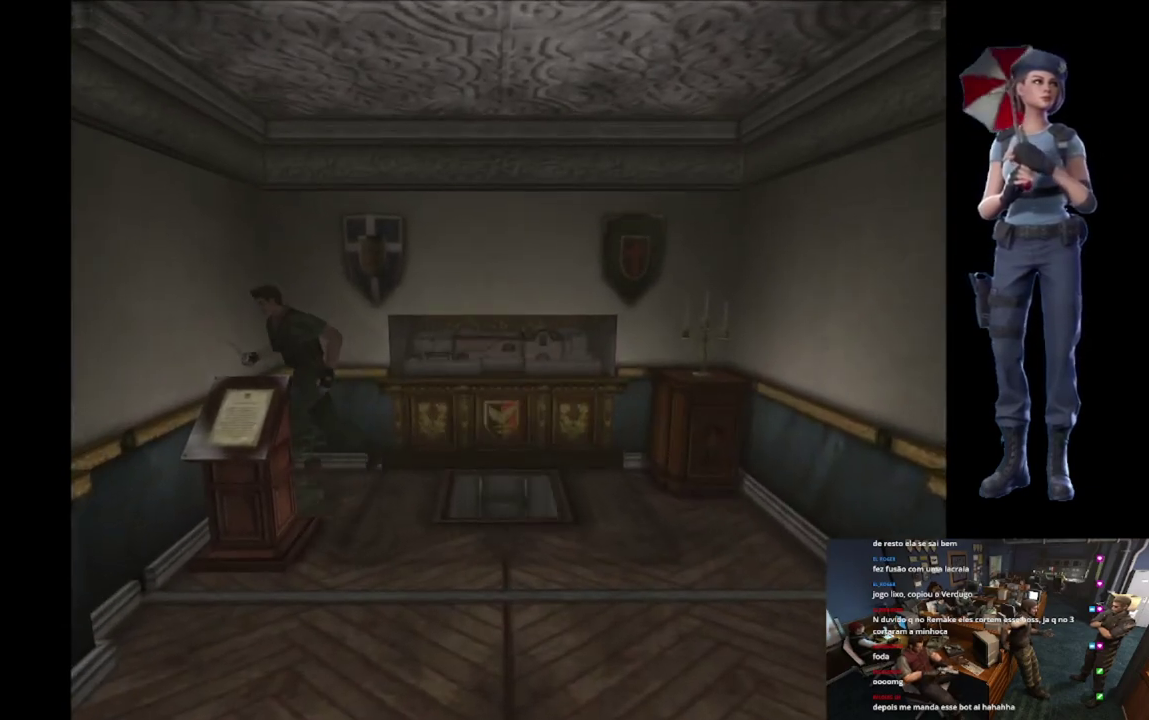
{"buttons": [], "left_stick": "right", "right_stick": "center", "events": [[50, "left_stick", "up"], [100, "left_stick", "up-right"], [183, "left_stick", "center"], [283, "X", "up"], [350, "left_stick", "right"]]}
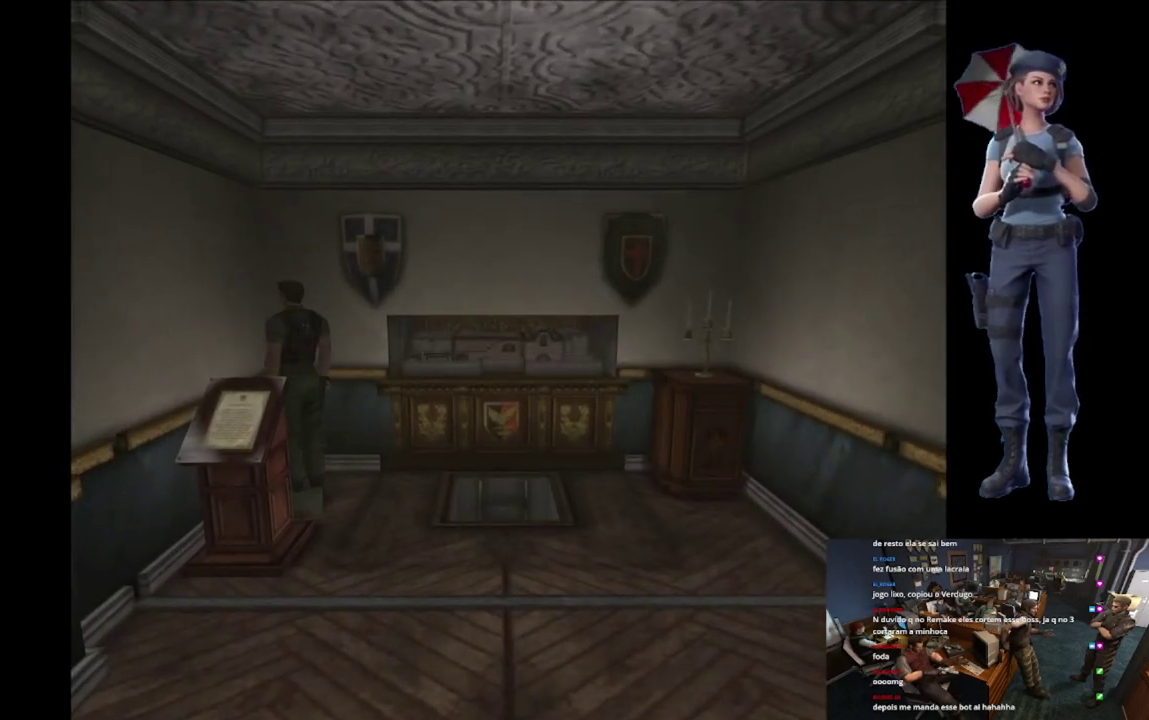
{"buttons": ["A"], "left_stick": "up", "right_stick": "center", "events": [[117, "left_stick", "up-right"], [434, "A", "down"], [484, "left_stick", "up"]]}
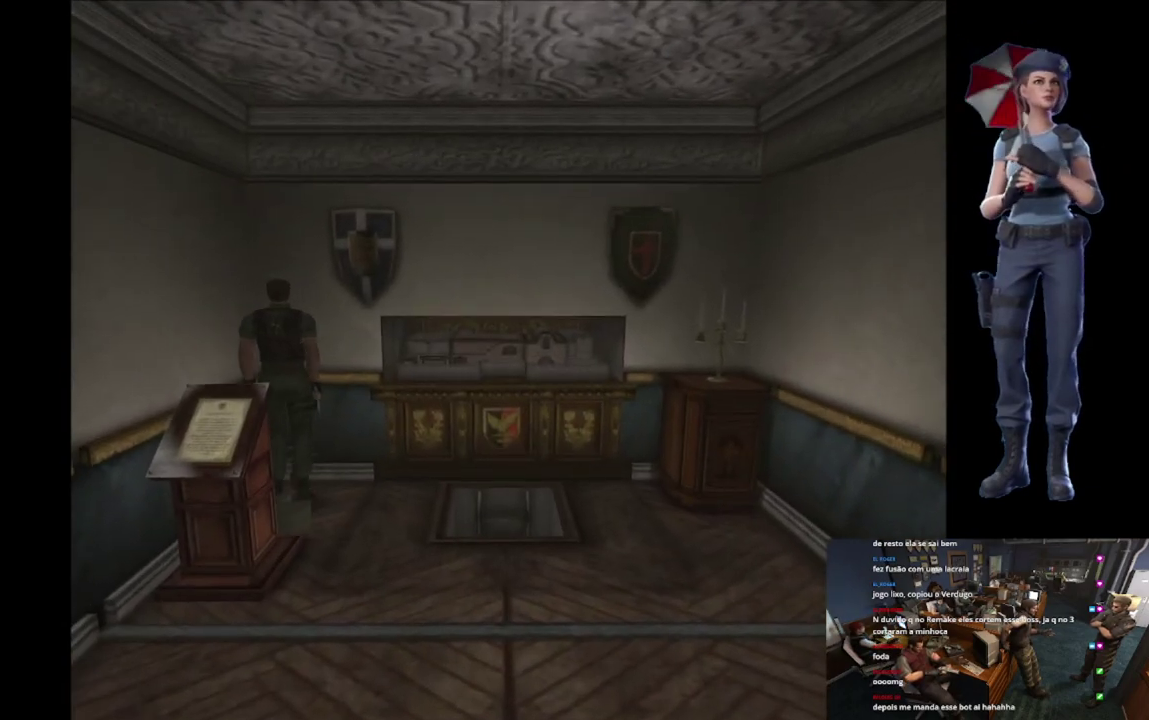
{"buttons": ["A"], "left_stick": "center", "right_stick": "center", "events": [[16, "A", "up"], [100, "A", "down"], [183, "A", "up"], [233, "A", "down"], [317, "left_stick", "center"]]}
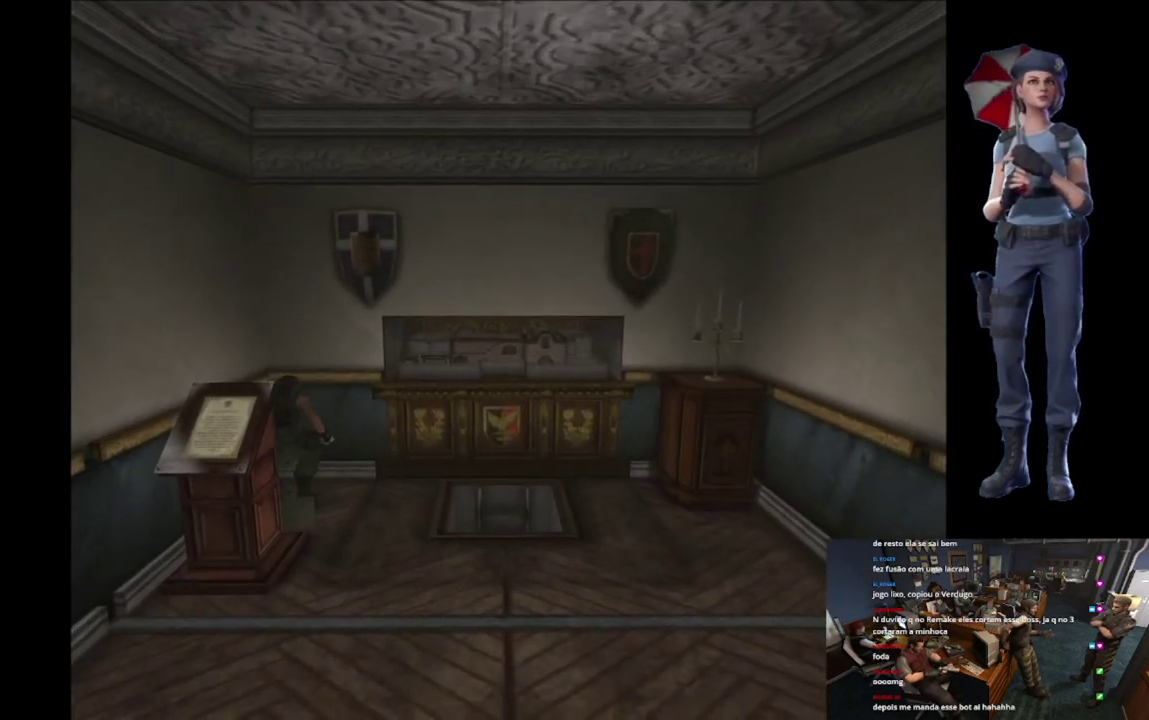
{"buttons": ["A"], "left_stick": "center", "right_stick": "center", "events": []}
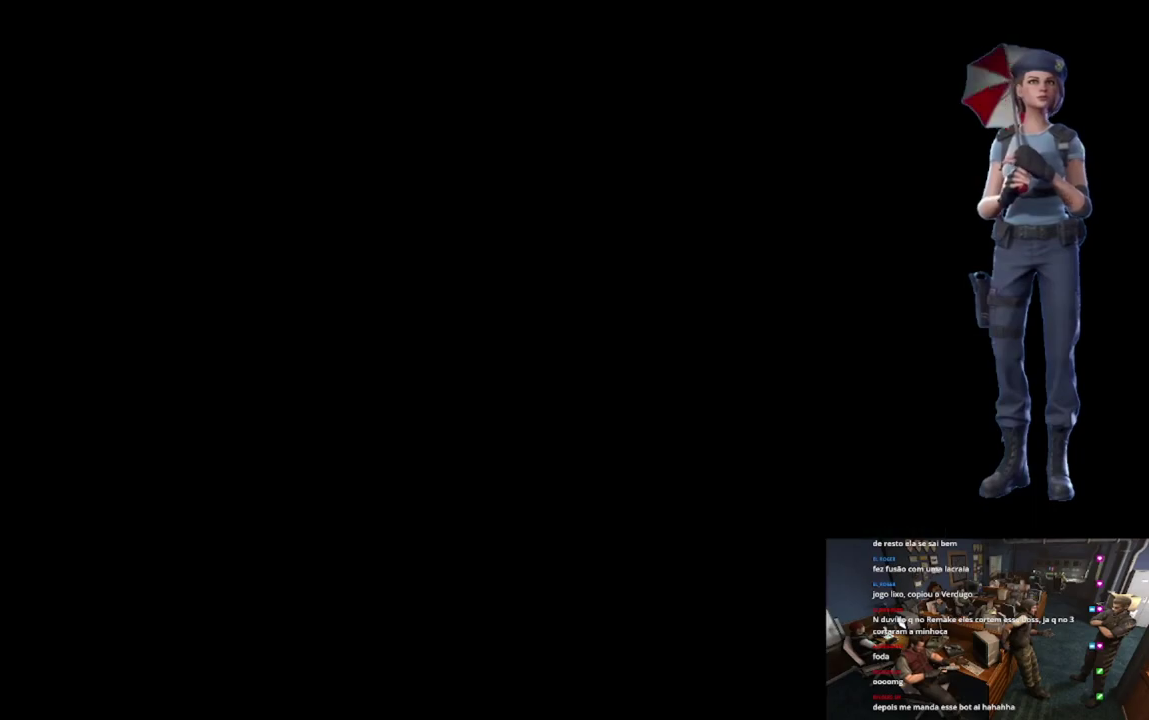
{"buttons": ["A"], "left_stick": "center", "right_stick": "center", "events": []}
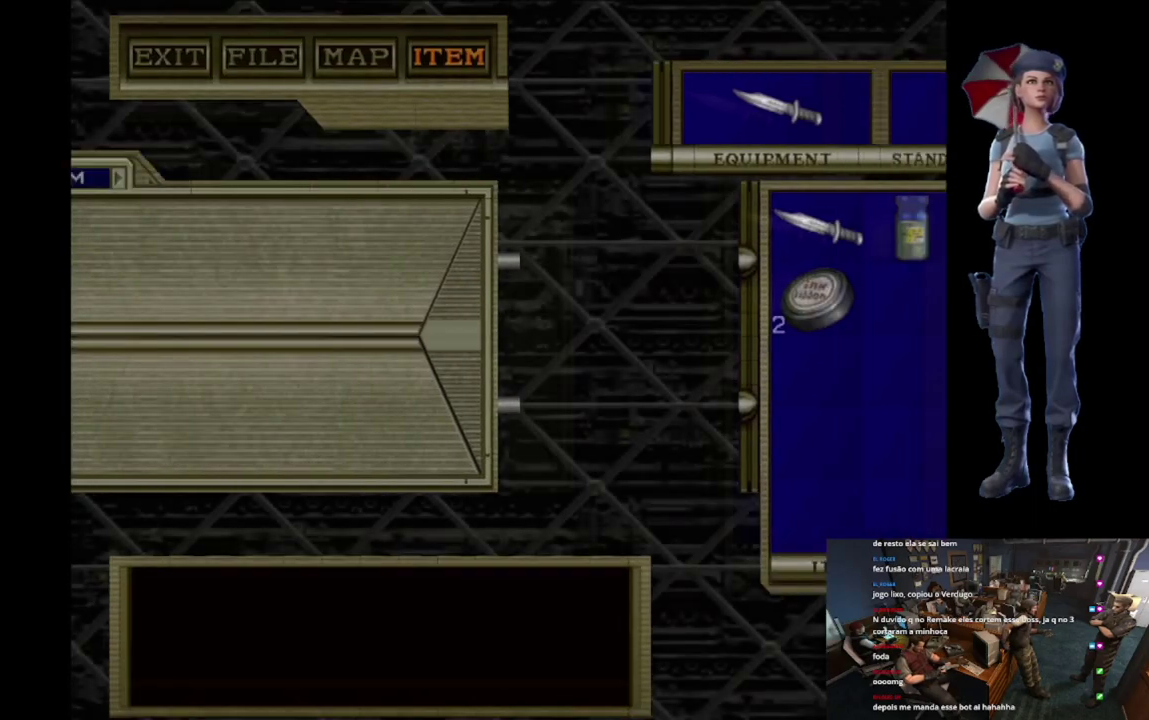
{"buttons": ["A"], "left_stick": "center", "right_stick": "center", "events": []}
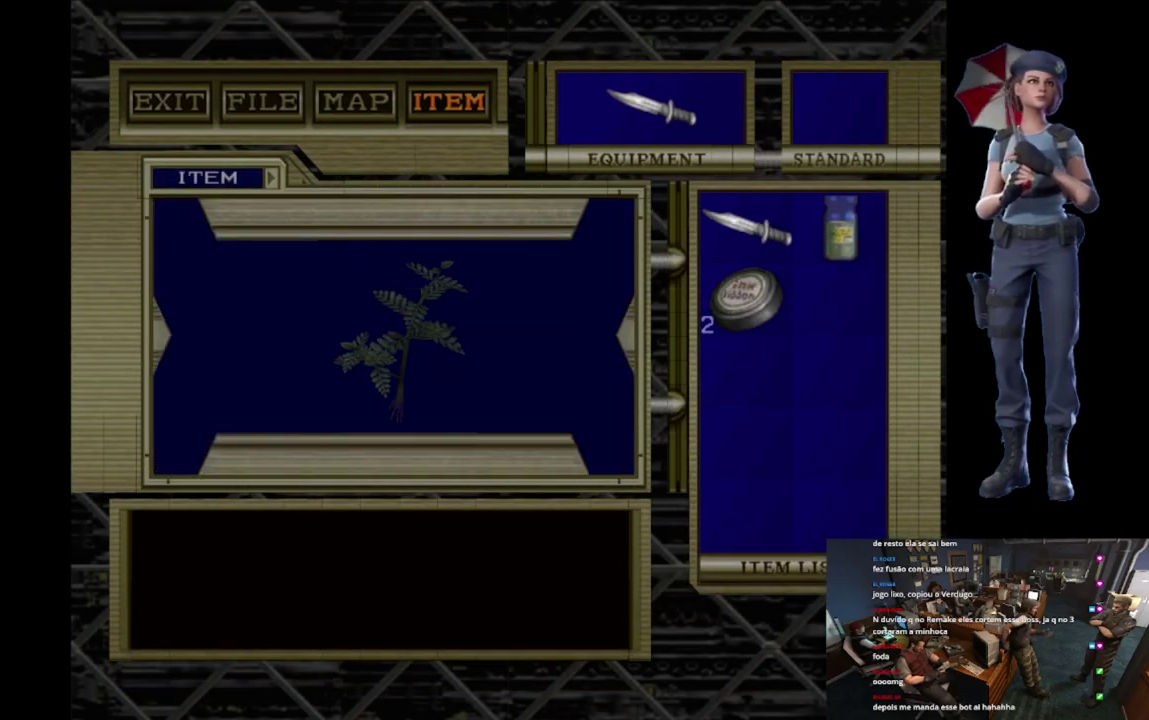
{"buttons": ["A"], "left_stick": "center", "right_stick": "center", "events": [[383, "A", "up"], [467, "A", "down"]]}
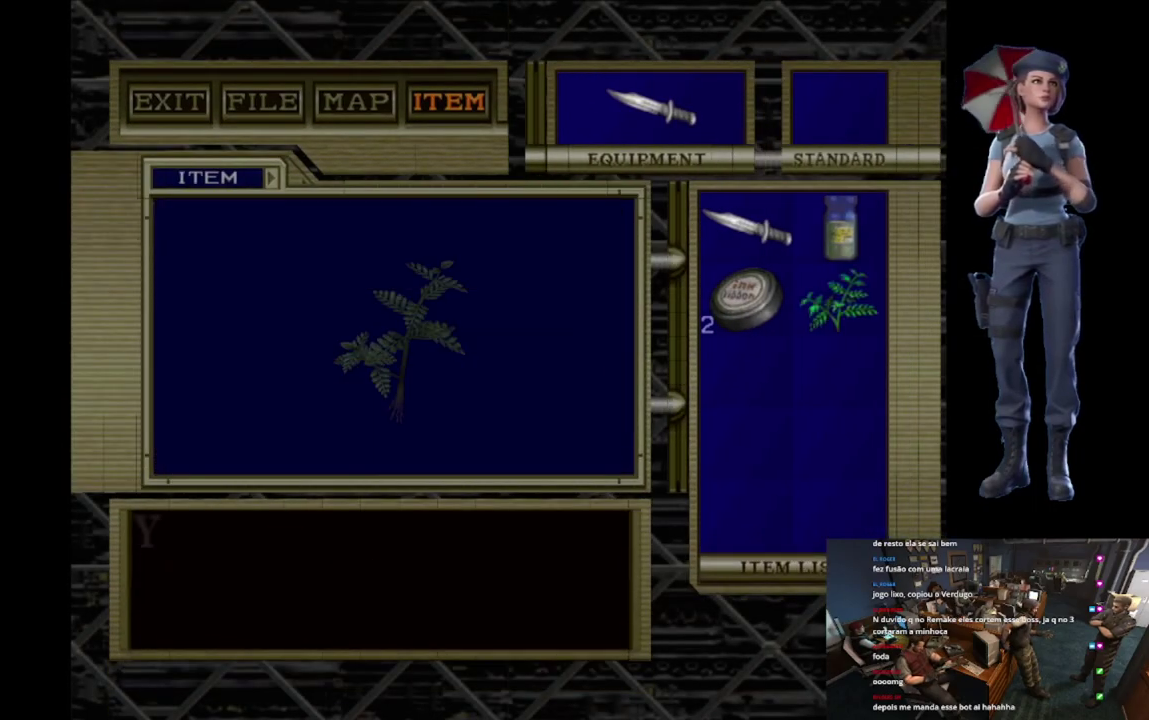
{"buttons": [], "left_stick": "center", "right_stick": "center", "events": [[67, "A", "up"], [134, "A", "down"], [467, "A", "up"]]}
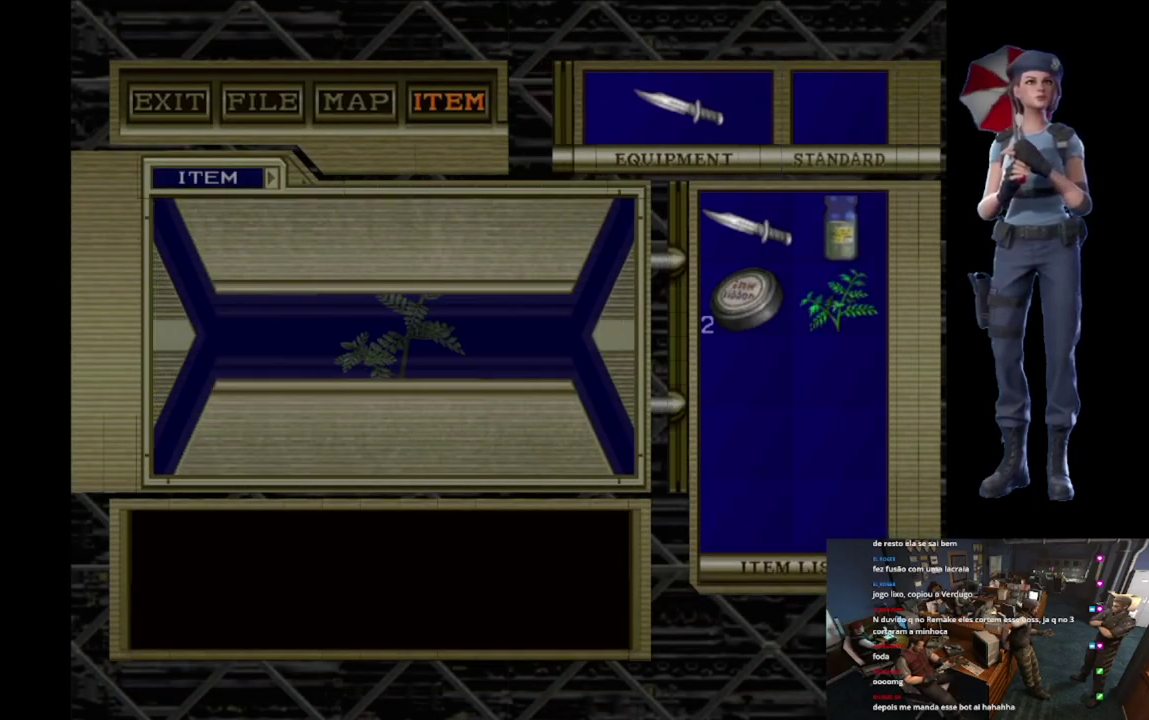
{"buttons": ["A"], "left_stick": "center", "right_stick": "center", "events": [[33, "A", "down"]]}
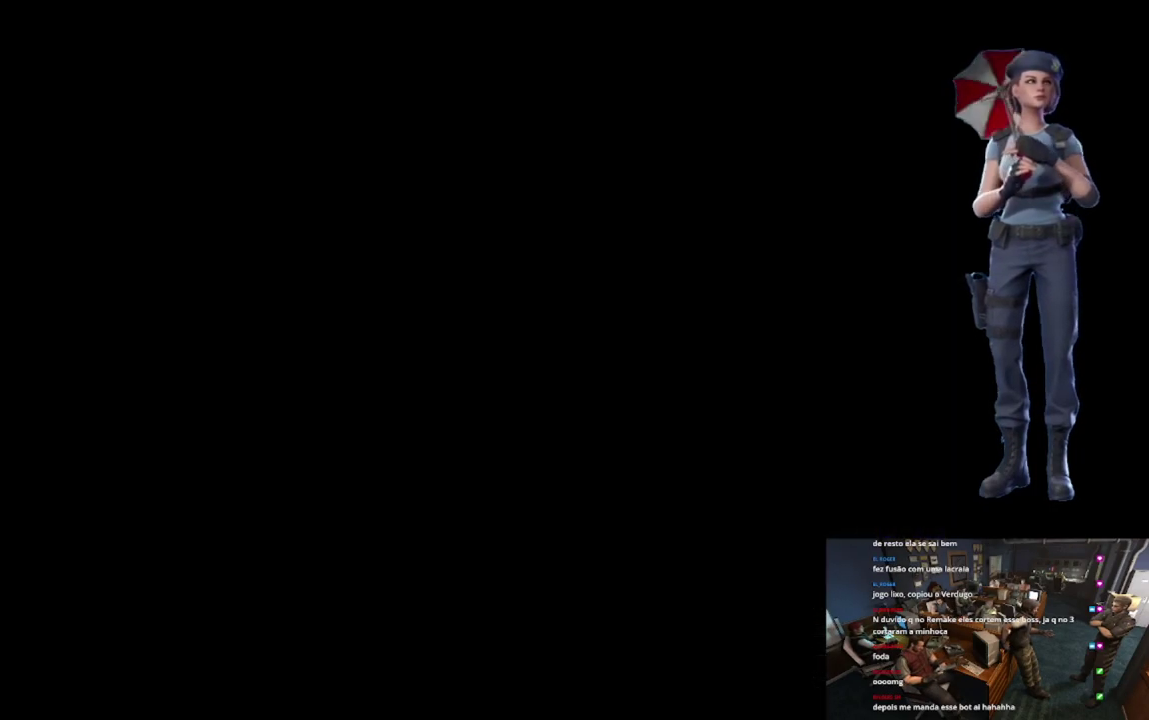
{"buttons": [], "left_stick": "right", "right_stick": "center", "events": [[84, "left_stick", "right"], [384, "A", "up"]]}
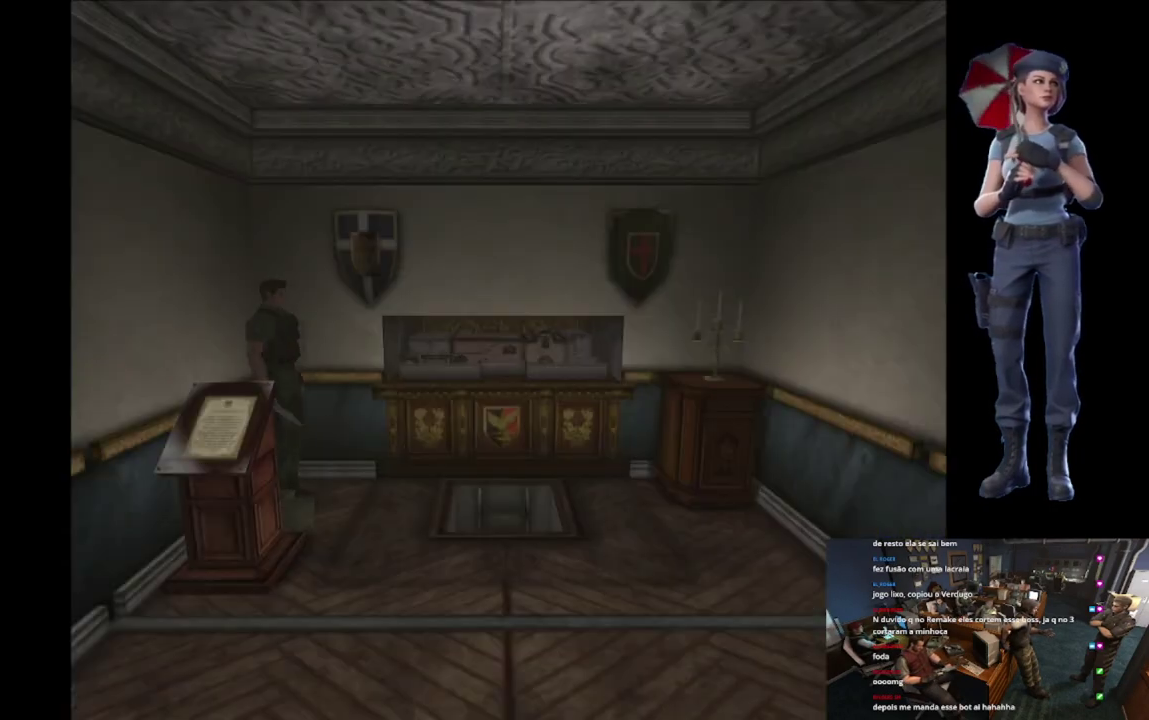
{"buttons": ["X"], "left_stick": "up-right", "right_stick": "center", "events": [[33, "X", "down"], [83, "left_stick", "up"], [150, "left_stick", "up-left"], [233, "left_stick", "up"], [317, "A", "down"], [350, "left_stick", "up-right"], [467, "A", "up"]]}
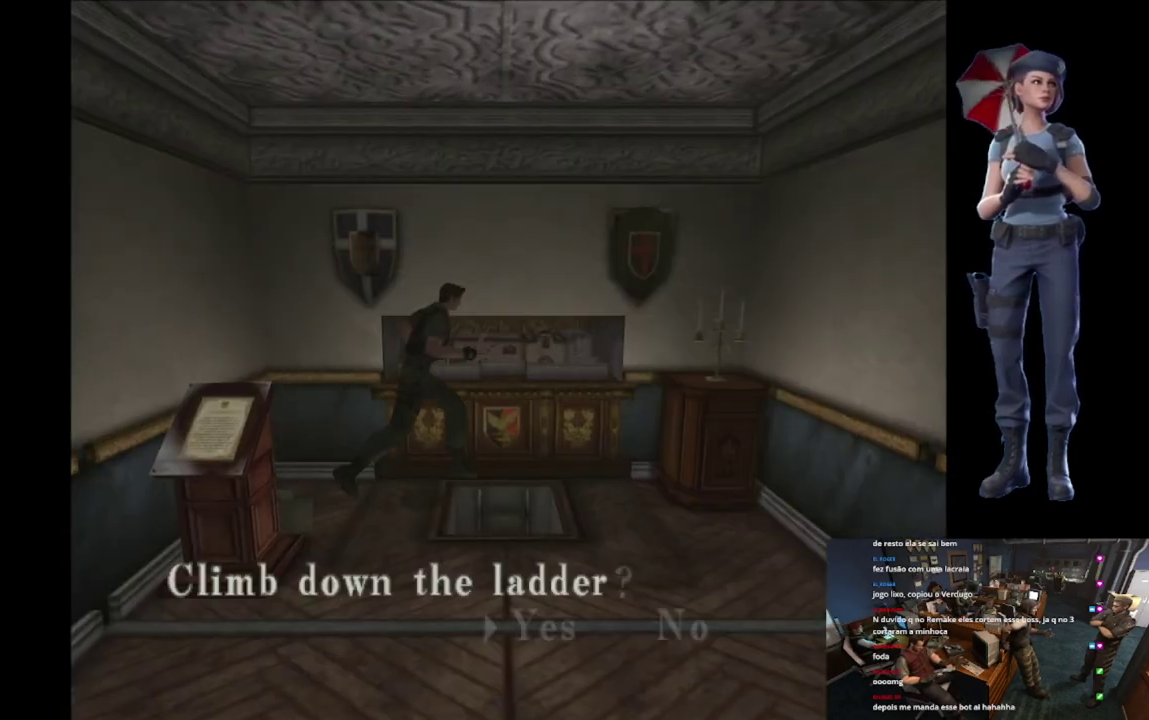
{"buttons": ["A"], "left_stick": "center", "right_stick": "center", "events": [[17, "A", "down"], [67, "left_stick", "center"], [150, "X", "up"], [217, "A", "up"], [434, "A", "down"]]}
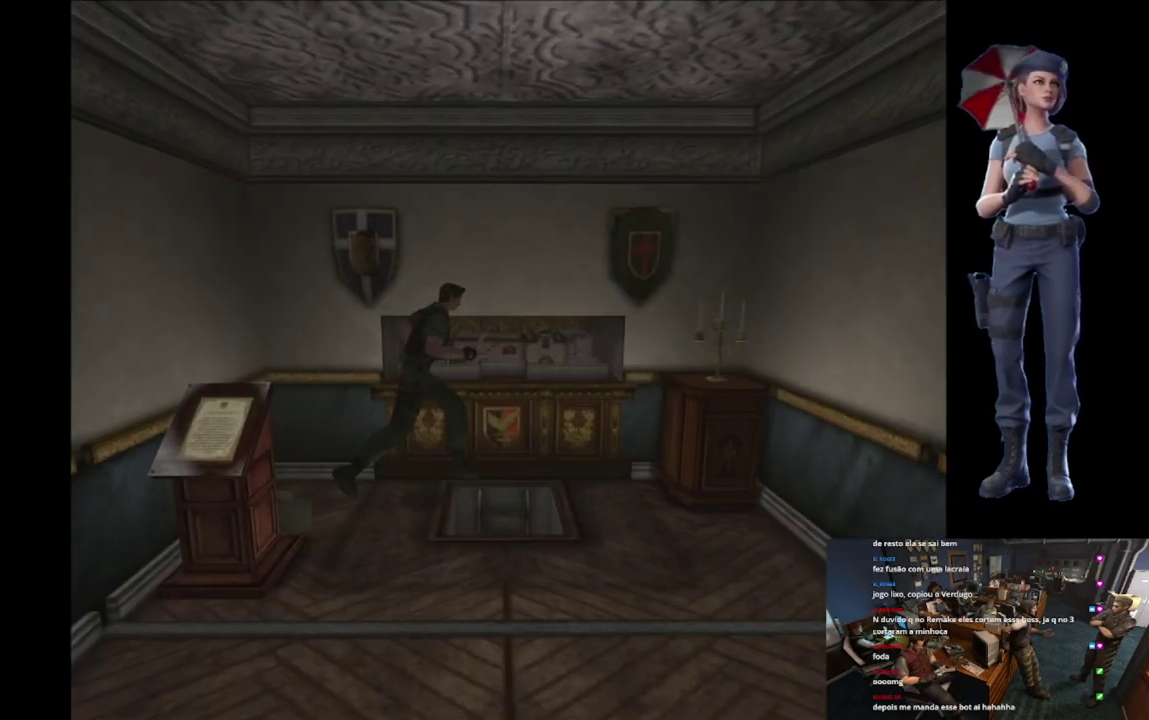
{"buttons": ["A"], "left_stick": "center", "right_stick": "center", "events": []}
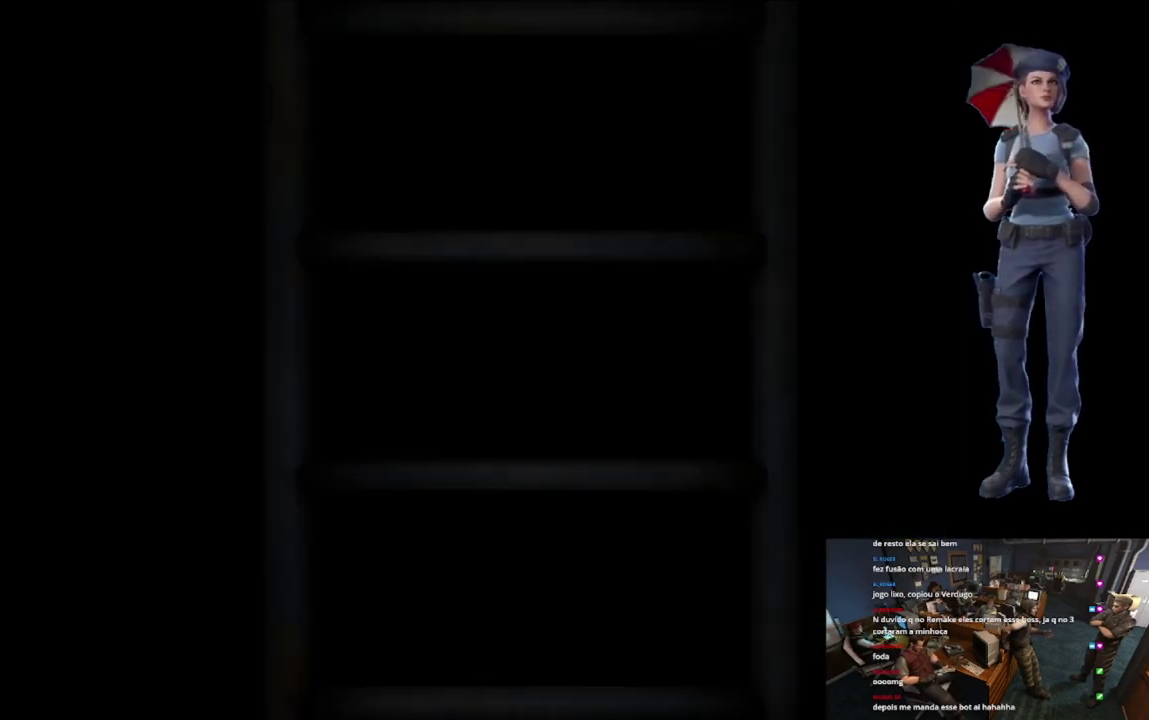
{"buttons": [], "left_stick": "center", "right_stick": "center", "events": [[167, "A", "up"]]}
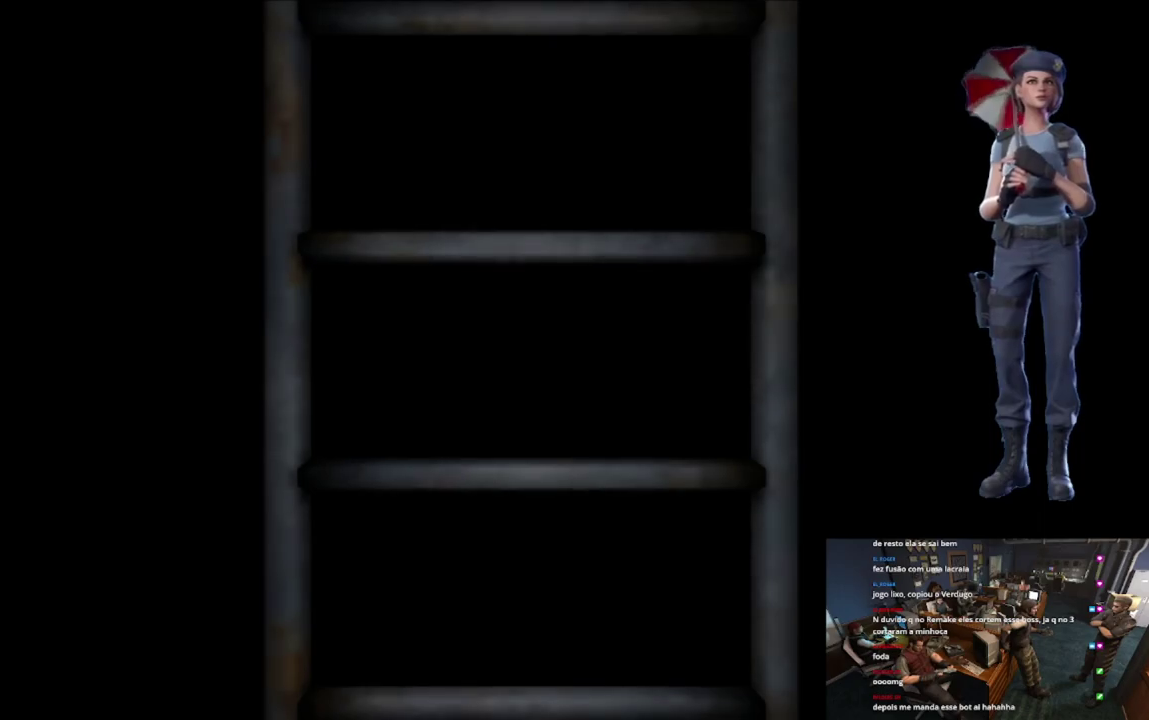
{"buttons": [], "left_stick": "center", "right_stick": "center", "events": []}
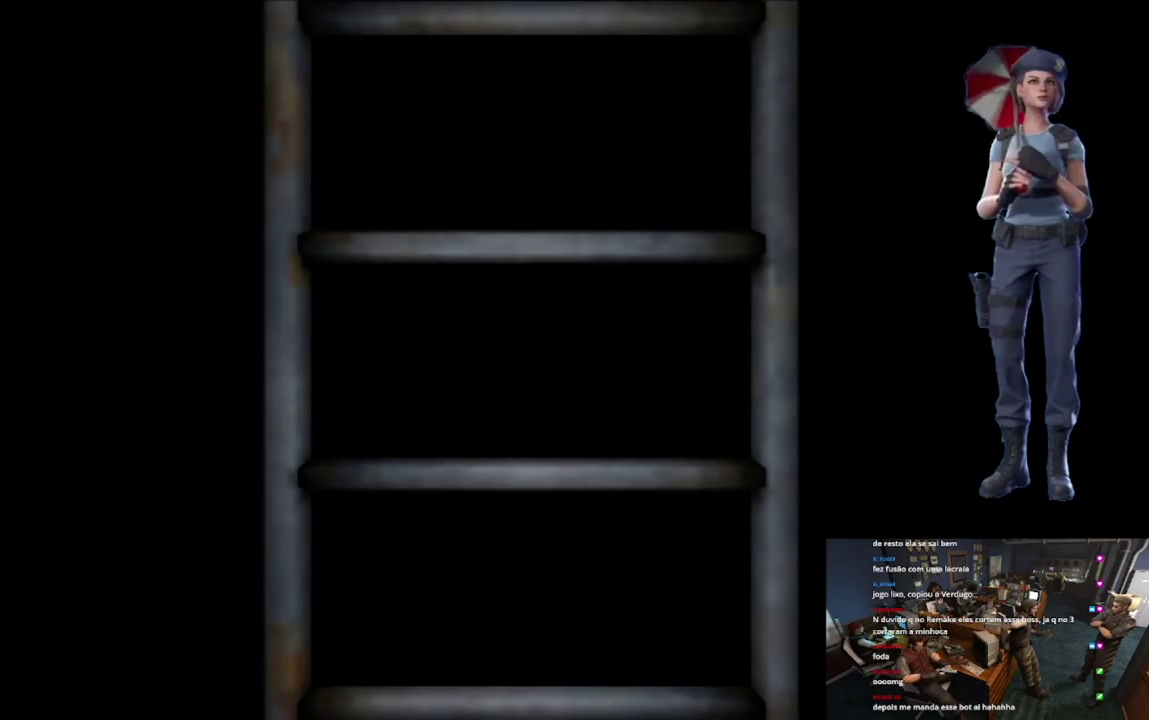
{"buttons": [], "left_stick": "center", "right_stick": "center", "events": [[50, "L1", "down"], [234, "L1", "up"], [334, "L1", "down"], [434, "L1", "up"]]}
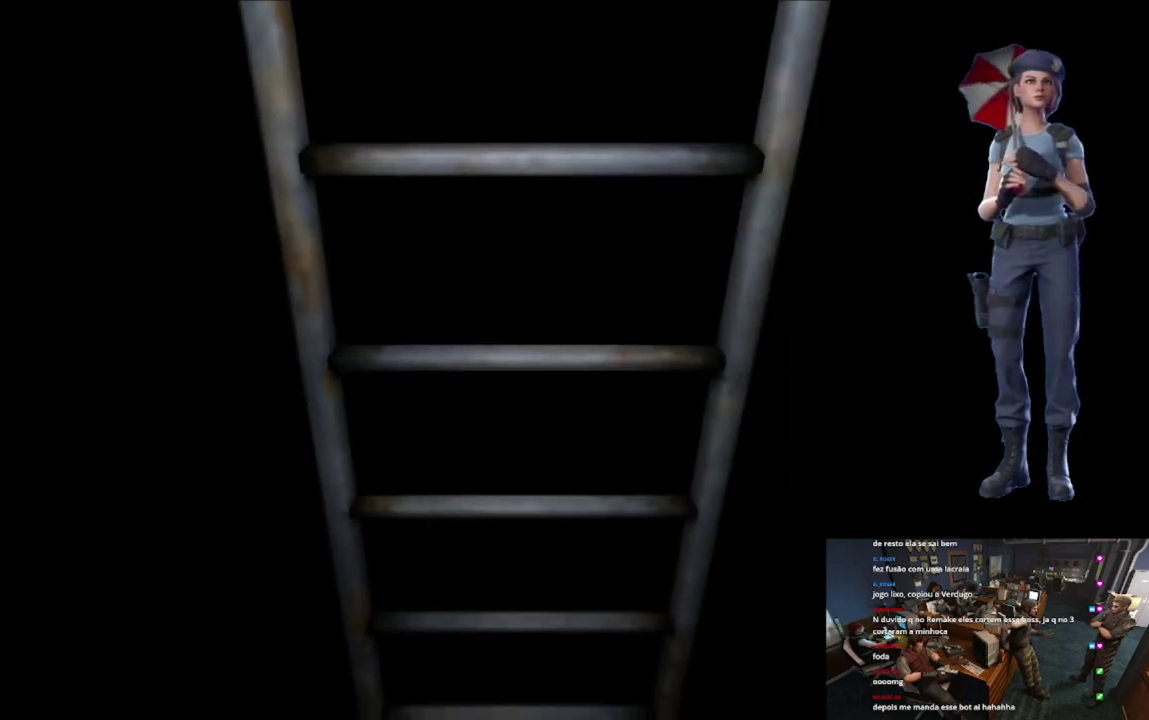
{"buttons": ["START"], "left_stick": "center", "right_stick": "center", "events": [[100, "START", "down"], [183, "L1", "down"], [233, "START", "up"], [283, "L1", "up"], [417, "START", "down"]]}
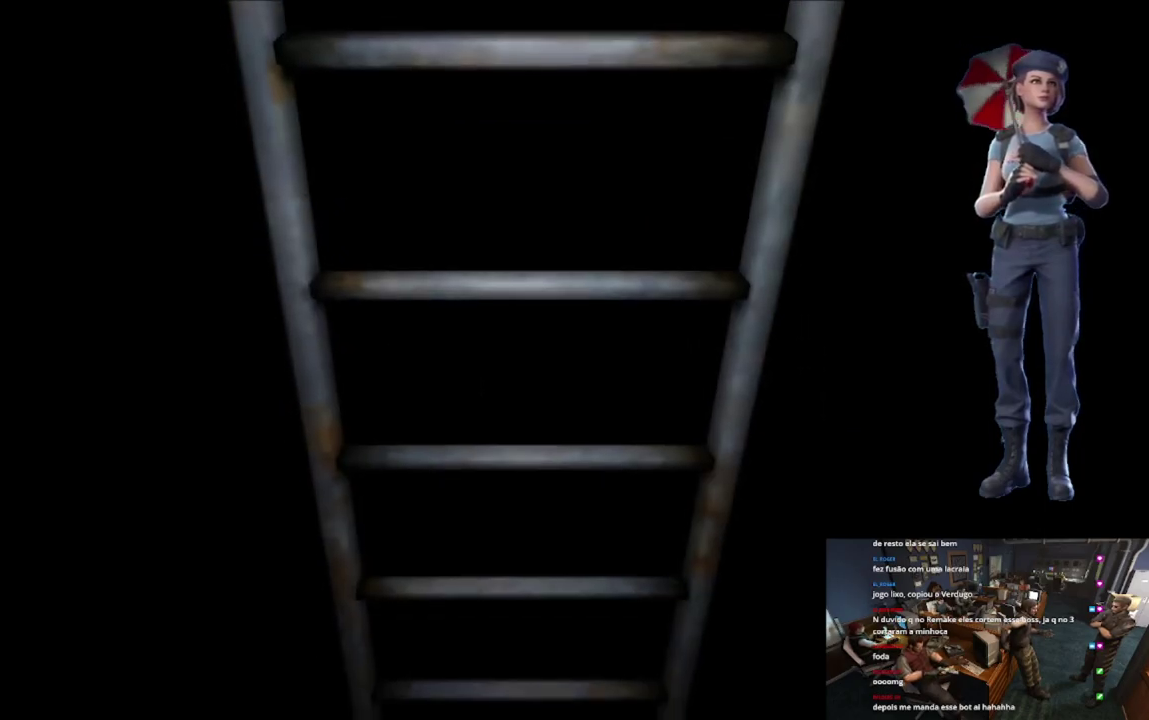
{"buttons": [], "left_stick": "center", "right_stick": "center", "events": [[50, "START", "up"], [84, "L1", "down"], [217, "L1", "up"], [351, "START", "down"], [467, "START", "up"]]}
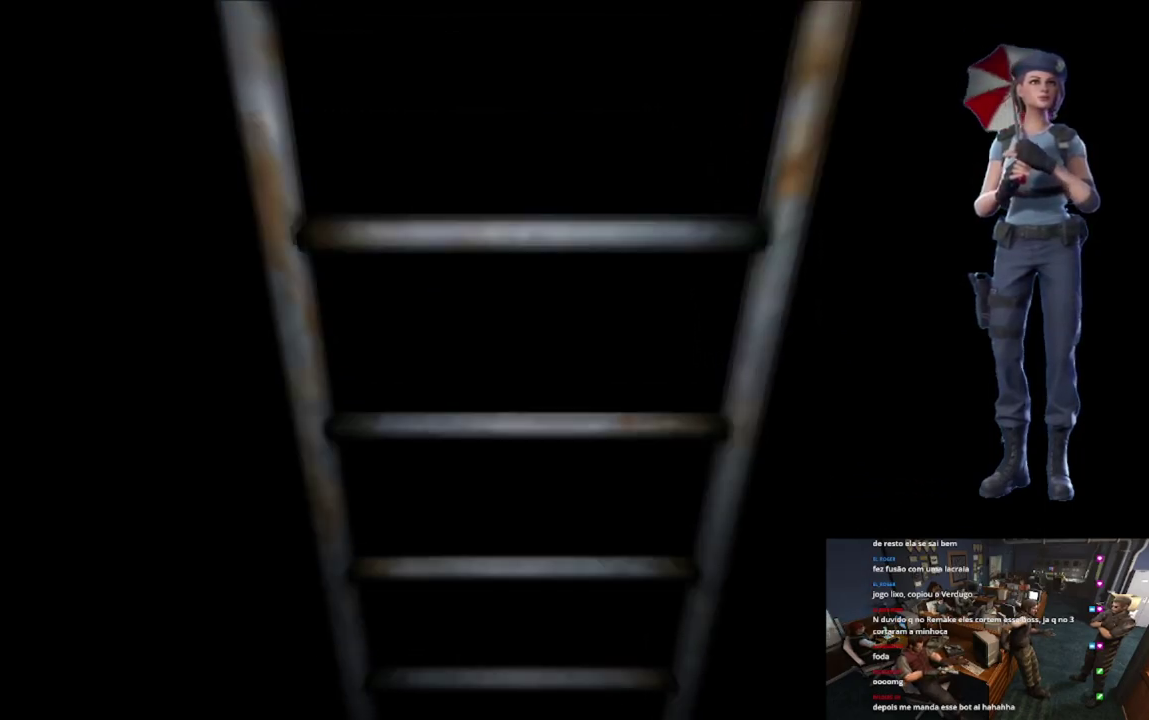
{"buttons": ["L1"], "left_stick": "center", "right_stick": "center", "events": [[16, "L1", "down"], [133, "L1", "up"], [217, "START", "down"], [317, "START", "up"], [383, "L1", "down"]]}
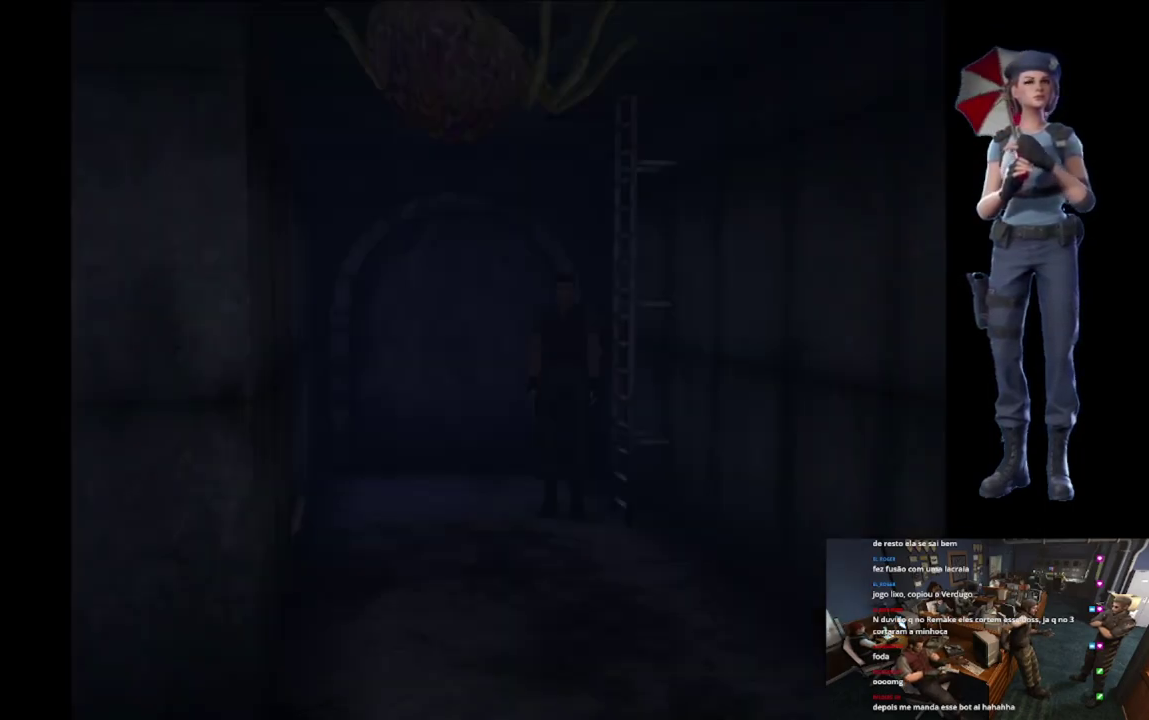
{"buttons": ["X"], "left_stick": "up", "right_stick": "center", "events": [[17, "L1", "up"], [451, "left_stick", "up"], [484, "X", "down"]]}
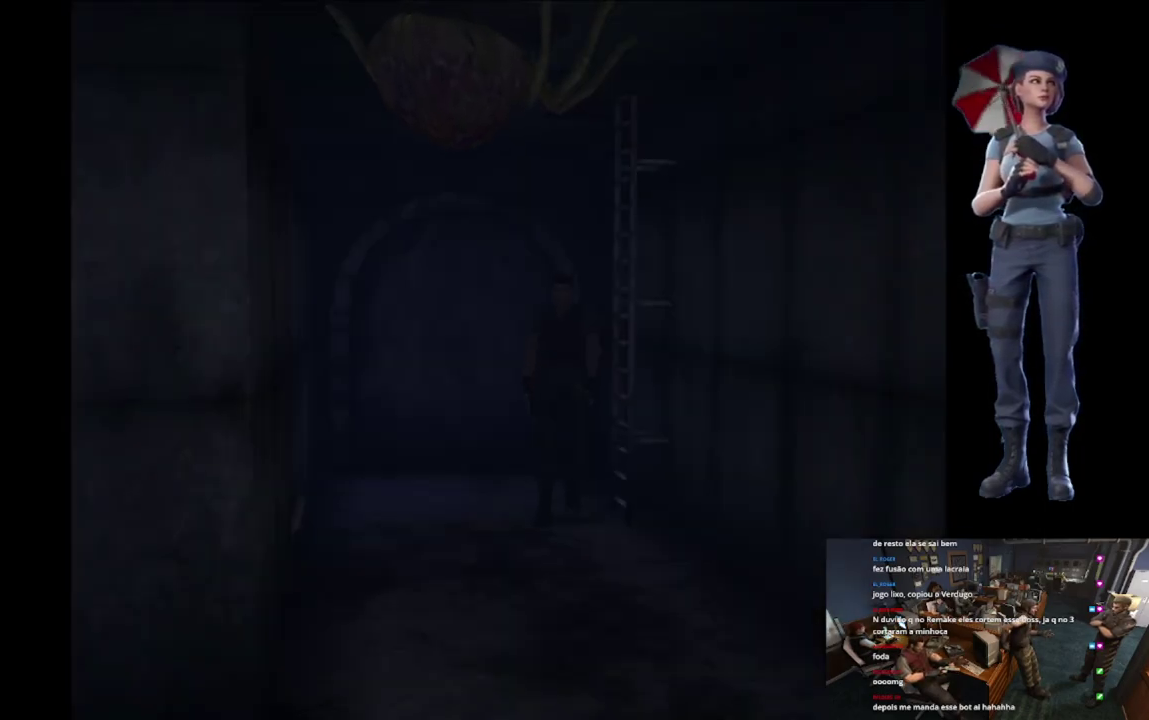
{"buttons": ["X"], "left_stick": "up", "right_stick": "center", "events": [[283, "left_stick", "up-left"], [434, "left_stick", "up"]]}
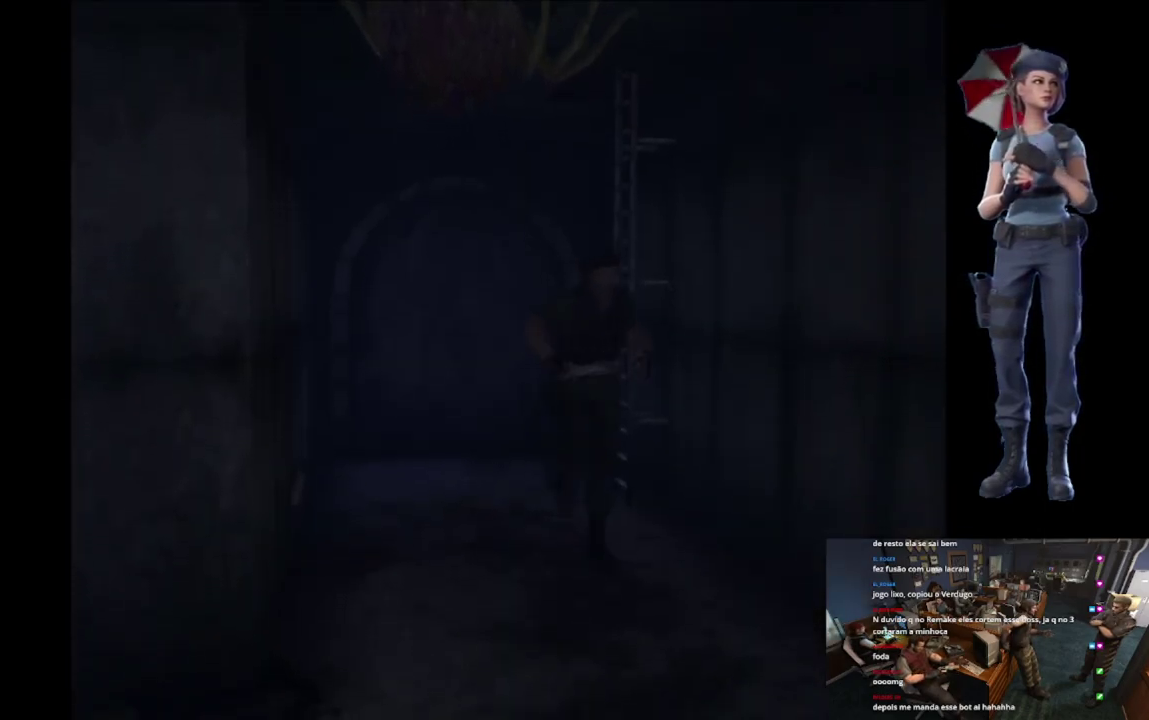
{"buttons": ["A", "X"], "left_stick": "up", "right_stick": "center", "events": [[184, "A", "down"], [334, "A", "up"], [401, "A", "down"]]}
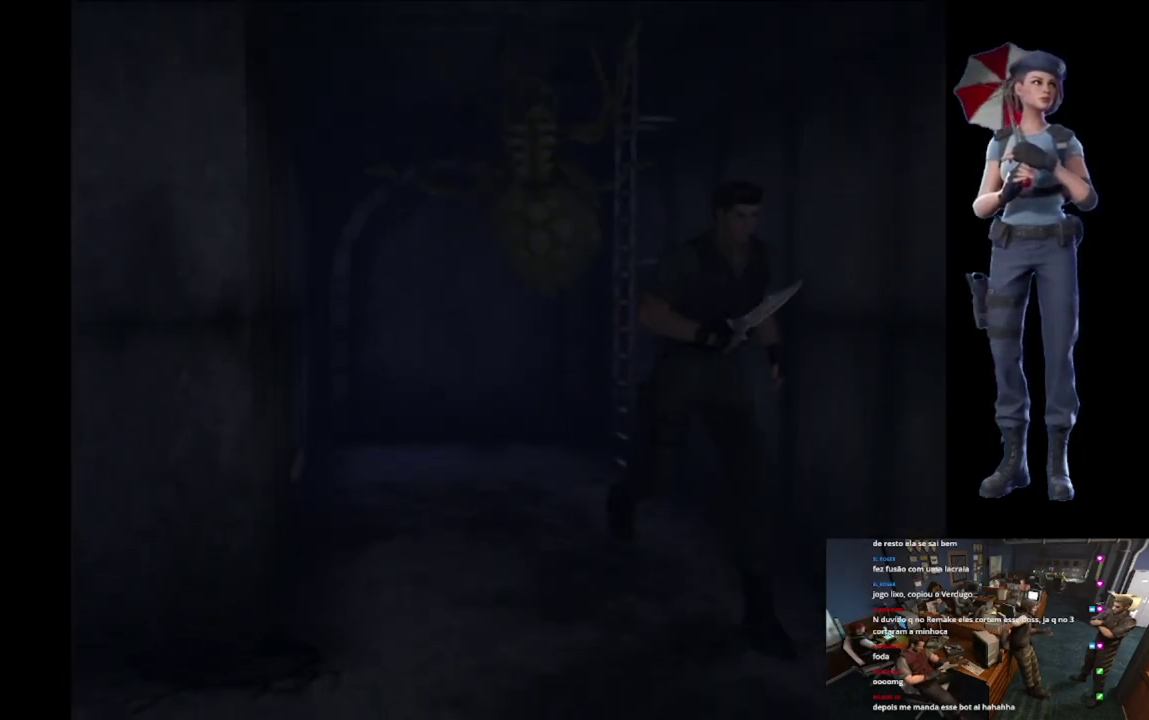
{"buttons": ["X"], "left_stick": "up-right", "right_stick": "center", "events": [[50, "A", "up"], [100, "A", "down"], [451, "A", "up"], [467, "left_stick", "up-right"]]}